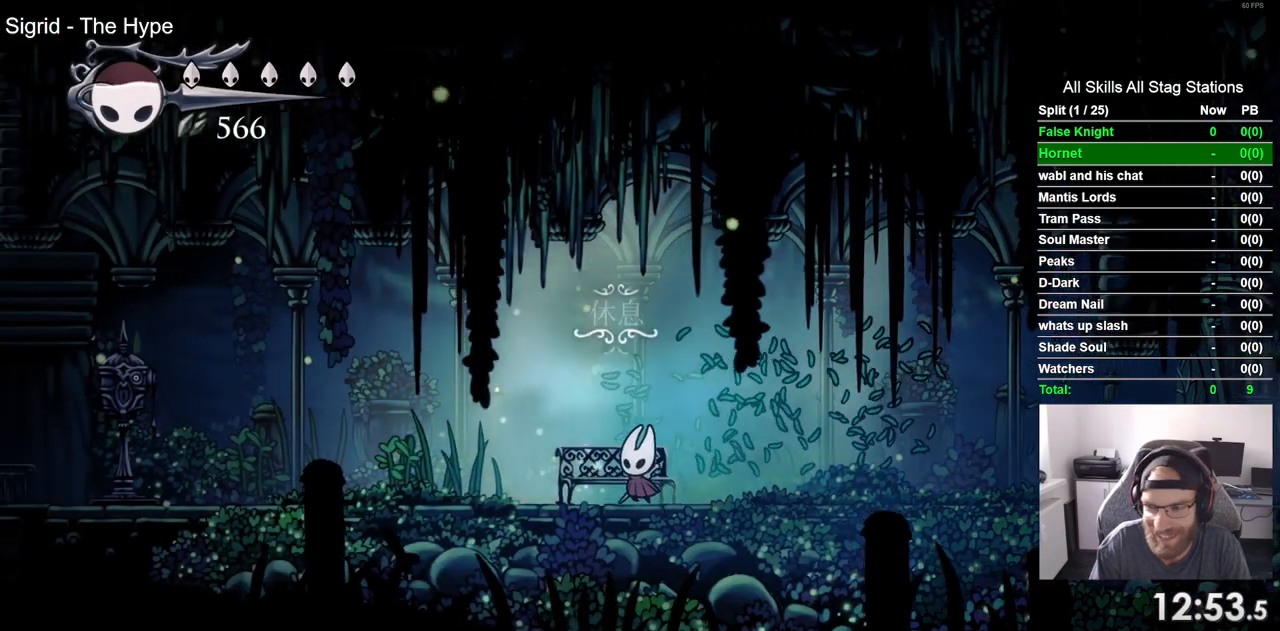
Gameplay with a controller (PlayStation layout); each line is a JSON object with the inputs held at the frame after it (dt_ms = milliseconds from this image to that frame). "events" lists button and stick changes between this image and that frame as [ms after this image, input, new state], when the widget could be followed in between.
{"dt_ms": 500, "buttons": ["DPAD_LEFT"], "left_stick": "center", "right_stick": "center", "events": [[217, "SQUARE", "down"], [367, "SQUARE", "up"]]}
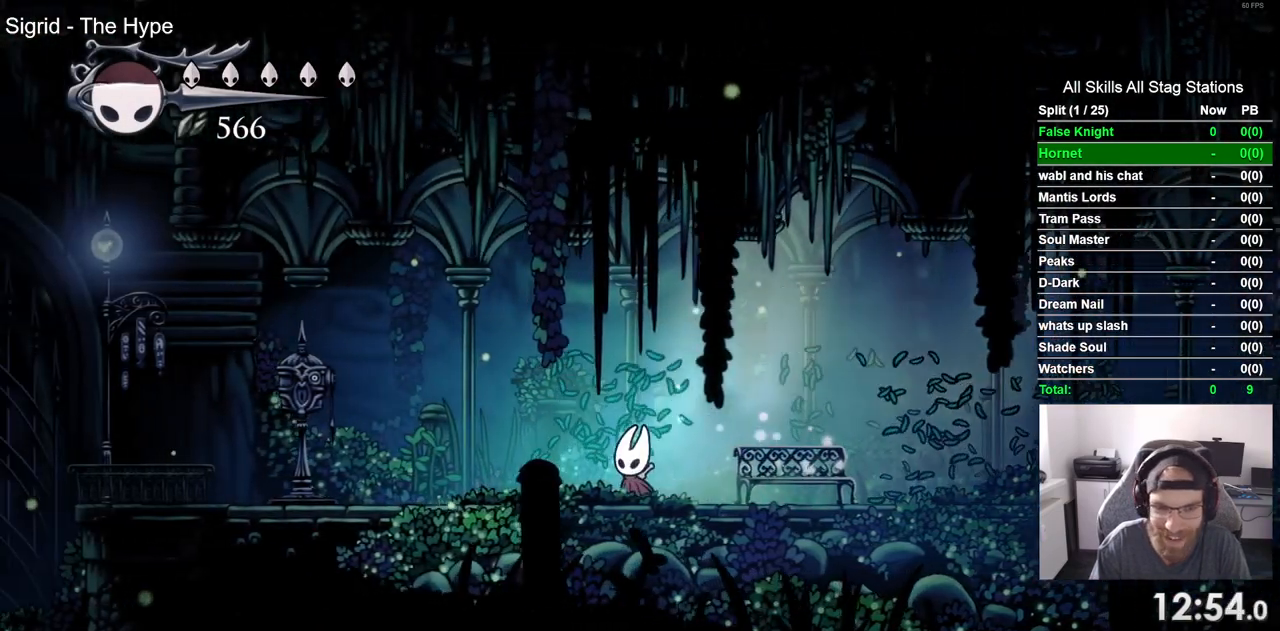
{"dt_ms": 500, "buttons": ["DPAD_LEFT"], "left_stick": "center", "right_stick": "center", "events": [[250, "SQUARE", "down"], [350, "SQUARE", "up"]]}
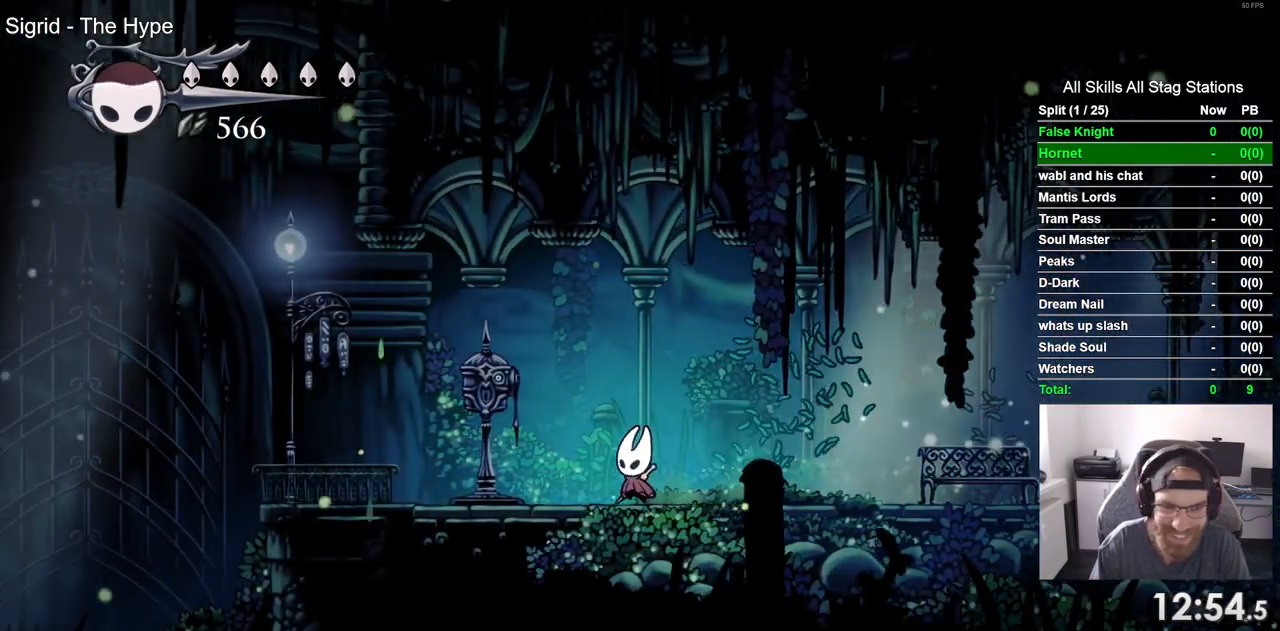
{"dt_ms": 500, "buttons": [], "left_stick": "center", "right_stick": "center", "events": [[133, "DPAD_LEFT", "up"], [200, "DPAD_UP", "down"], [250, "DPAD_LEFT", "down"], [350, "DPAD_LEFT", "up"], [383, "DPAD_UP", "up"]]}
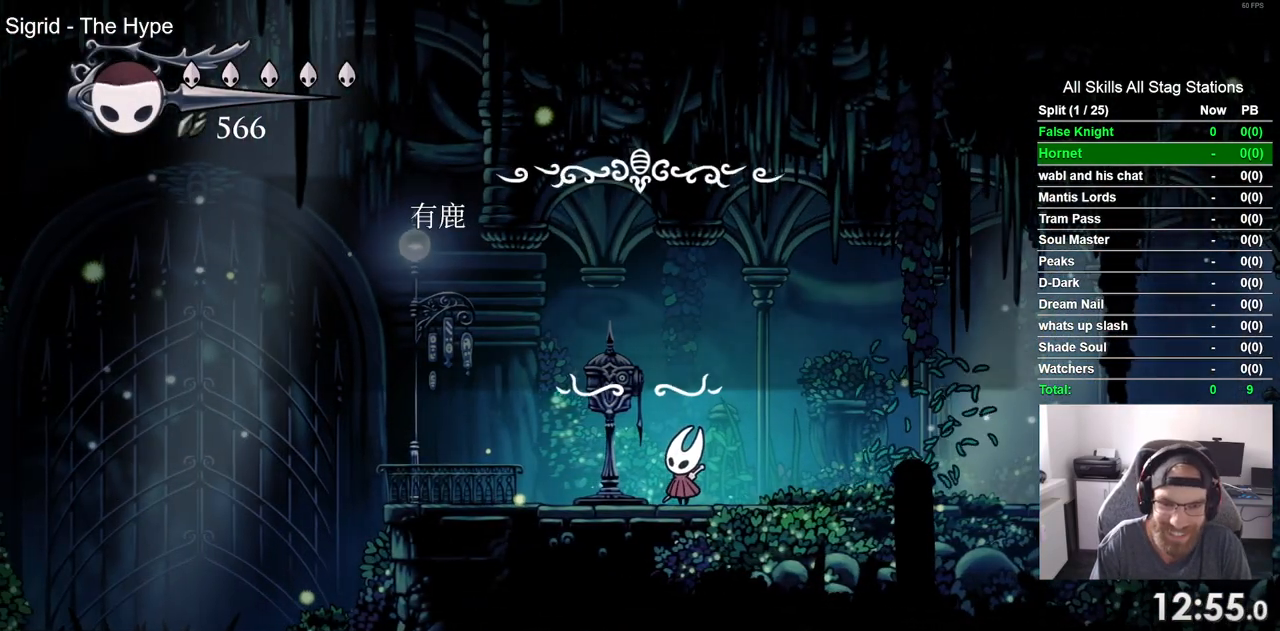
{"dt_ms": 500, "buttons": [], "left_stick": "center", "right_stick": "center", "events": []}
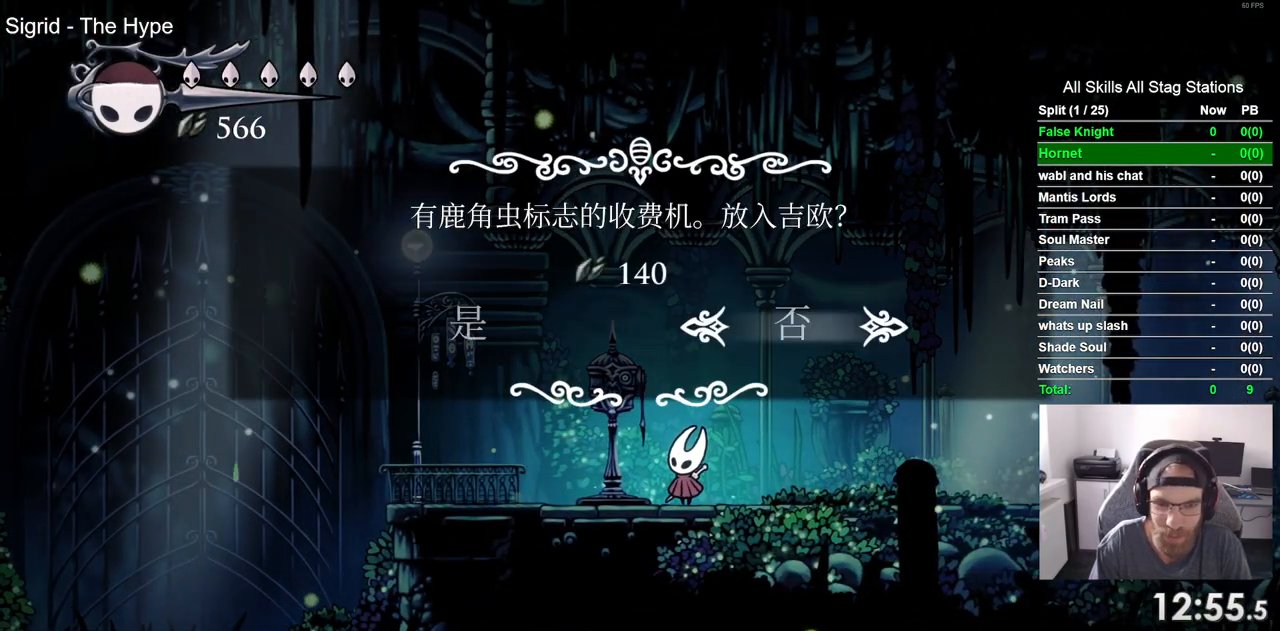
{"dt_ms": 500, "buttons": ["DPAD_RIGHT"], "left_stick": "center", "right_stick": "center", "events": [[67, "DPAD_LEFT", "down"], [150, "DPAD_LEFT", "up"], [183, "CROSS", "down"], [250, "CROSS", "up"], [467, "DPAD_RIGHT", "down"]]}
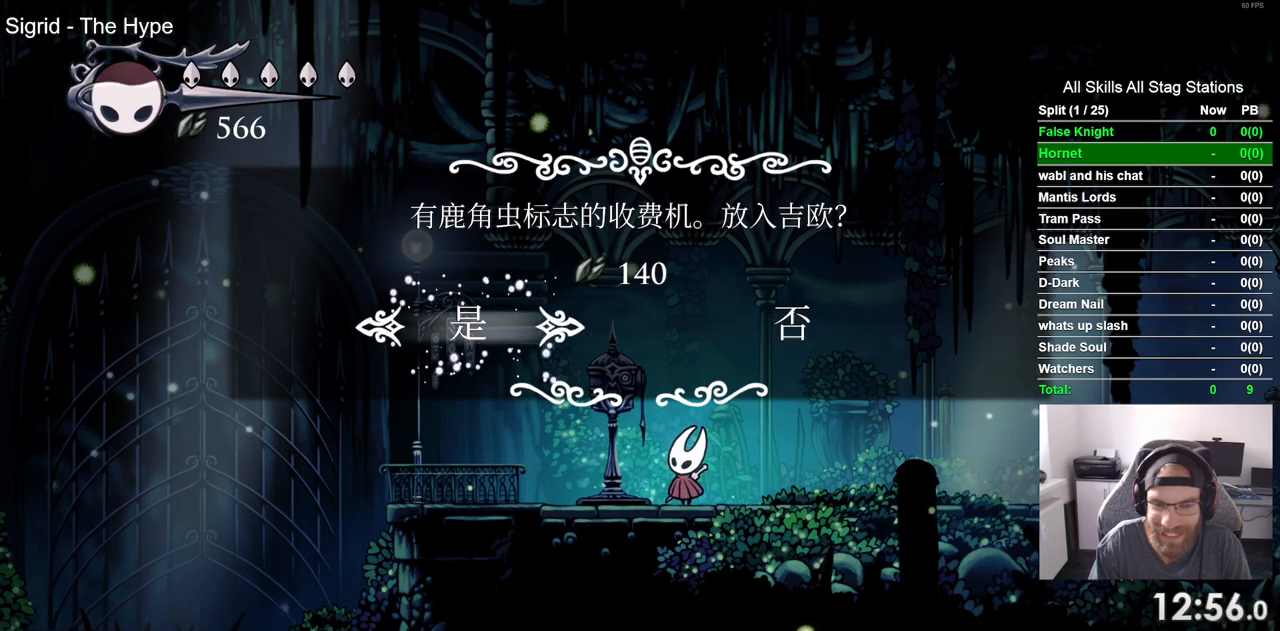
{"dt_ms": 500, "buttons": ["DPAD_RIGHT"], "left_stick": "center", "right_stick": "center", "events": []}
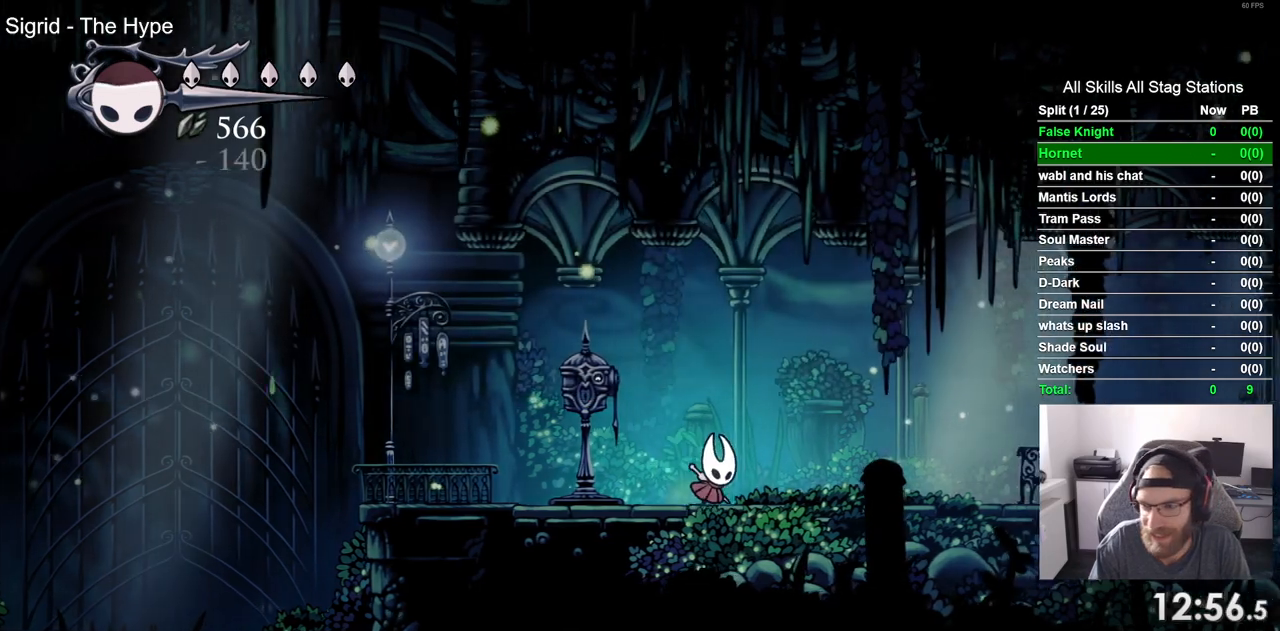
{"dt_ms": 500, "buttons": ["DPAD_RIGHT"], "left_stick": "center", "right_stick": "center", "events": []}
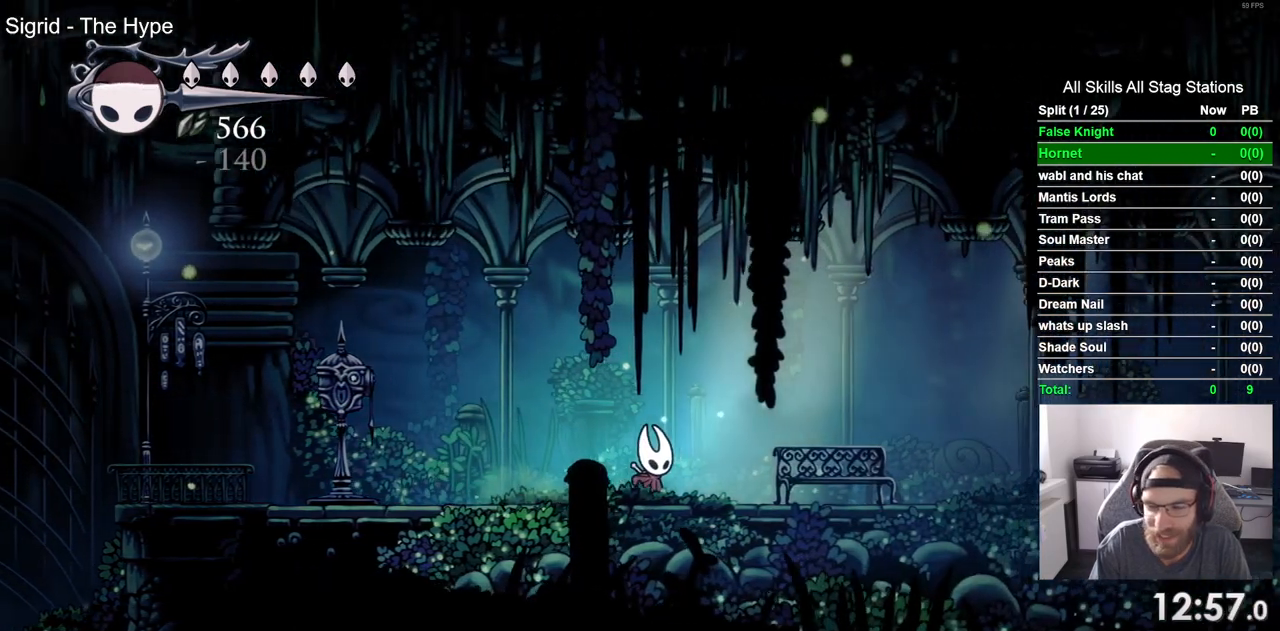
{"dt_ms": 500, "buttons": ["DPAD_RIGHT"], "left_stick": "center", "right_stick": "center", "events": []}
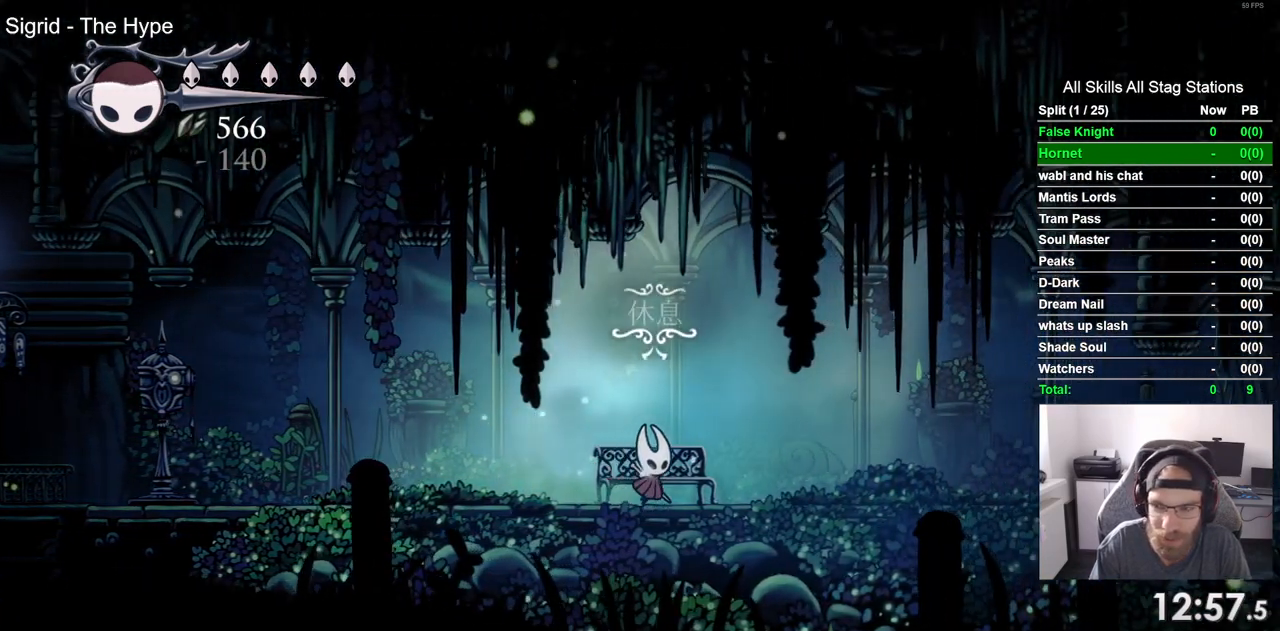
{"dt_ms": 500, "buttons": ["CROSS", "DPAD_RIGHT"], "left_stick": "center", "right_stick": "center", "events": [[450, "CROSS", "down"]]}
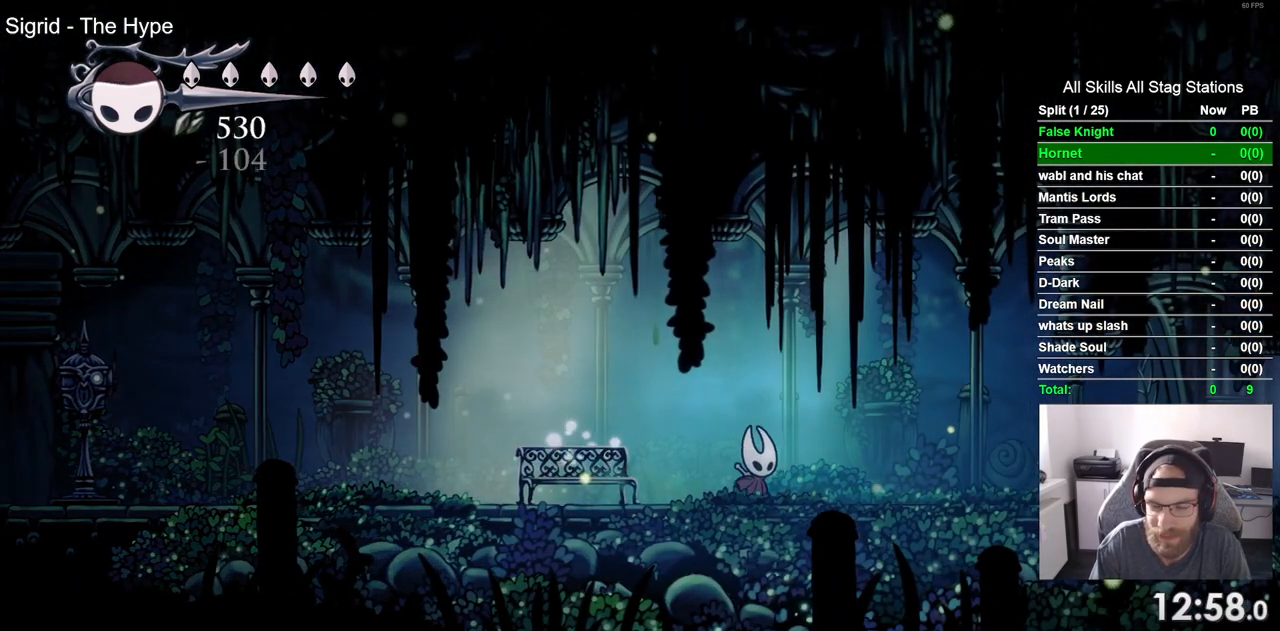
{"dt_ms": 500, "buttons": ["CROSS", "DPAD_RIGHT"], "left_stick": "center", "right_stick": "center", "events": [[83, "CROSS", "up"], [417, "CROSS", "down"]]}
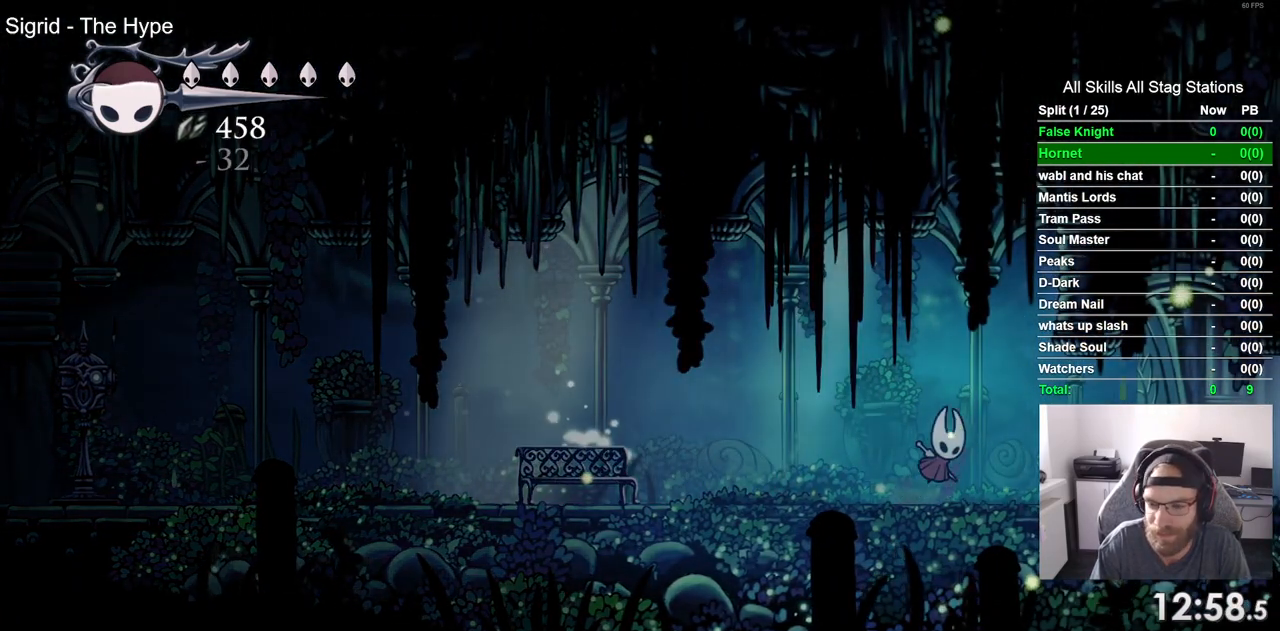
{"dt_ms": 500, "buttons": ["DPAD_RIGHT"], "left_stick": "center", "right_stick": "center", "events": [[17, "CROSS", "up"], [183, "SQUARE", "down"], [317, "SQUARE", "up"]]}
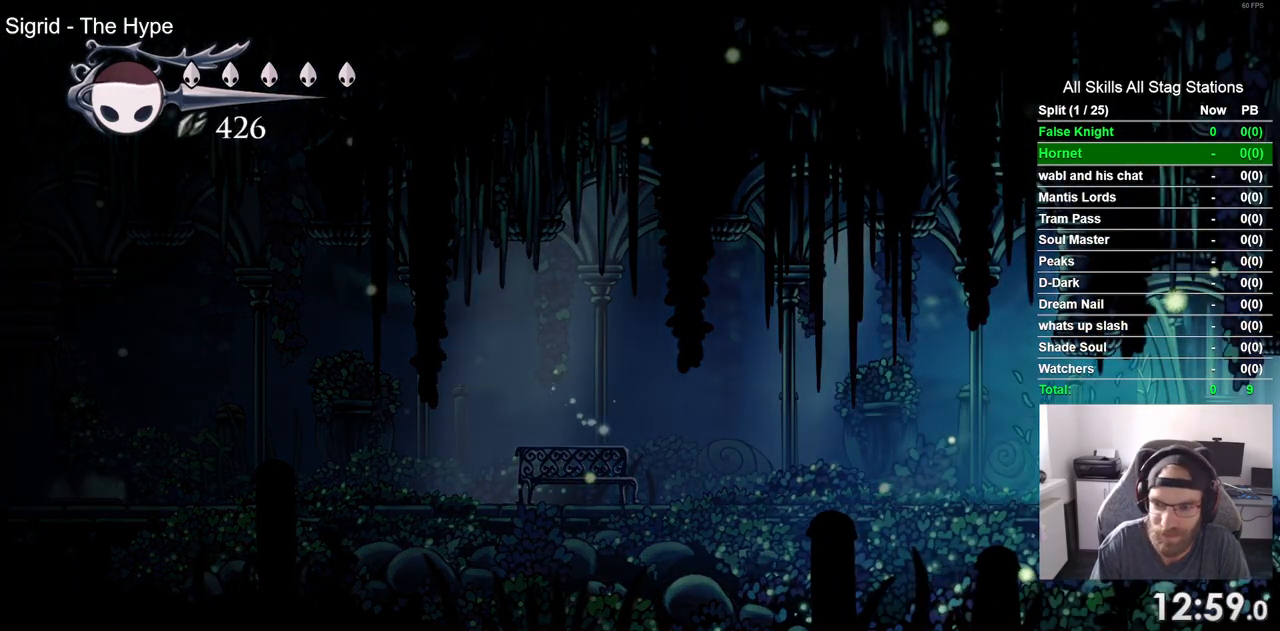
{"dt_ms": 500, "buttons": ["DPAD_RIGHT"], "left_stick": "center", "right_stick": "center", "events": [[100, "SQUARE", "down"], [267, "SQUARE", "up"]]}
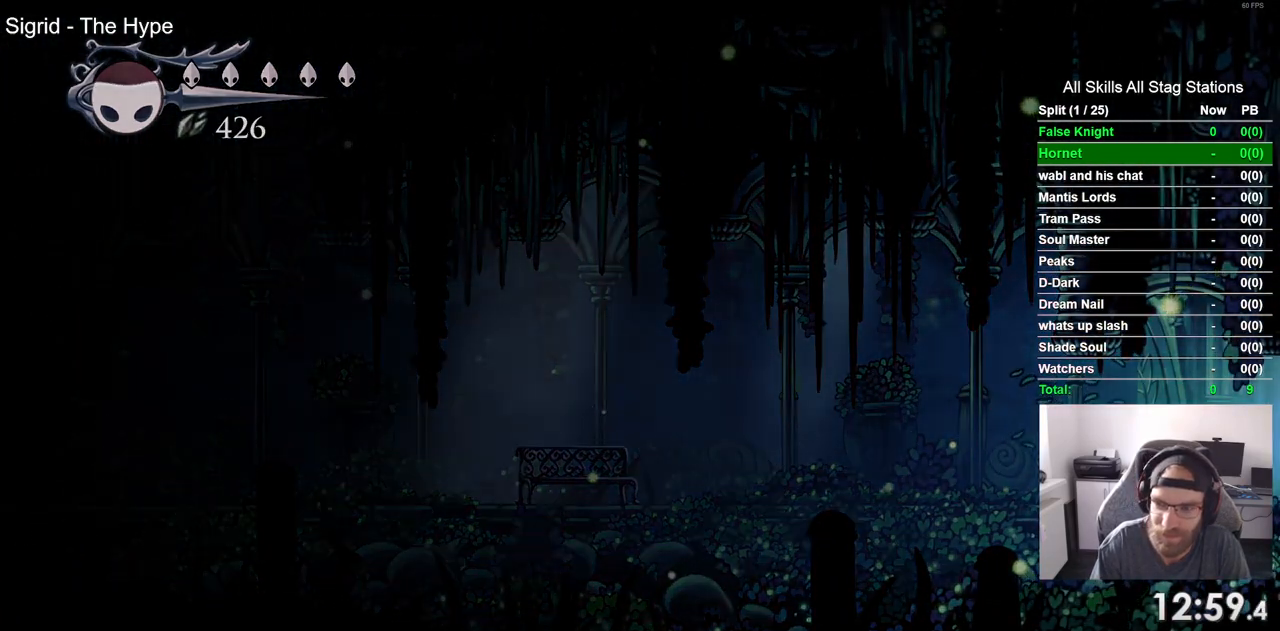
{"dt_ms": 500, "buttons": ["DPAD_RIGHT"], "left_stick": "center", "right_stick": "center", "events": []}
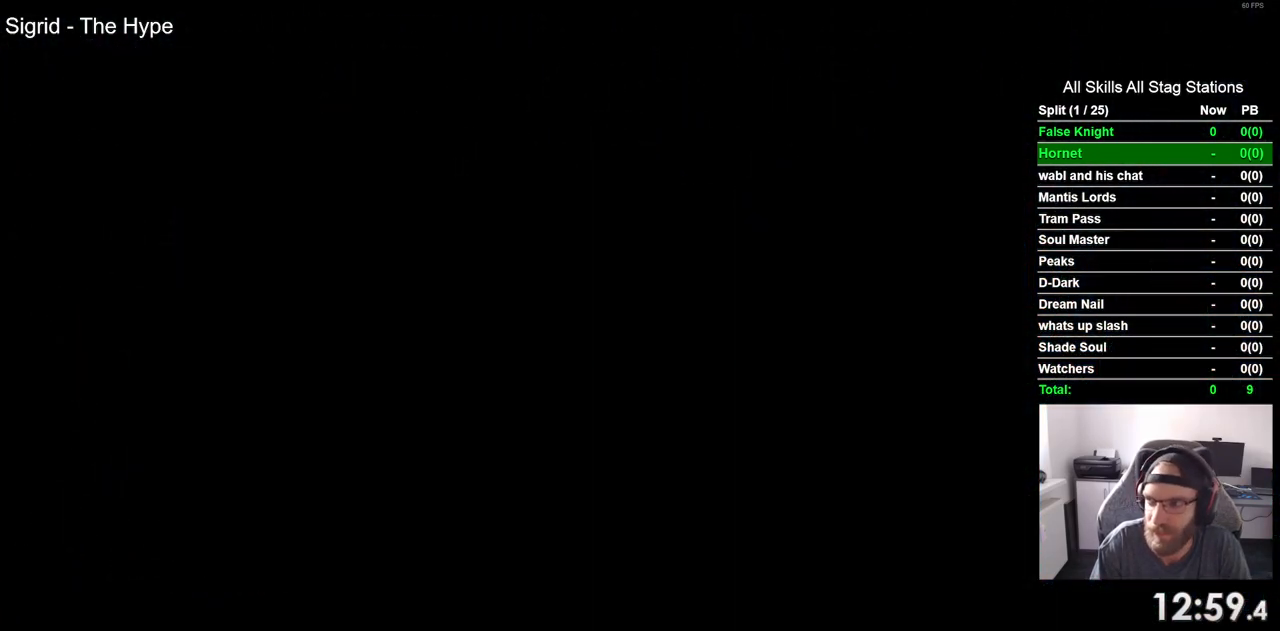
{"dt_ms": 500, "buttons": ["DPAD_RIGHT"], "left_stick": "center", "right_stick": "center", "events": []}
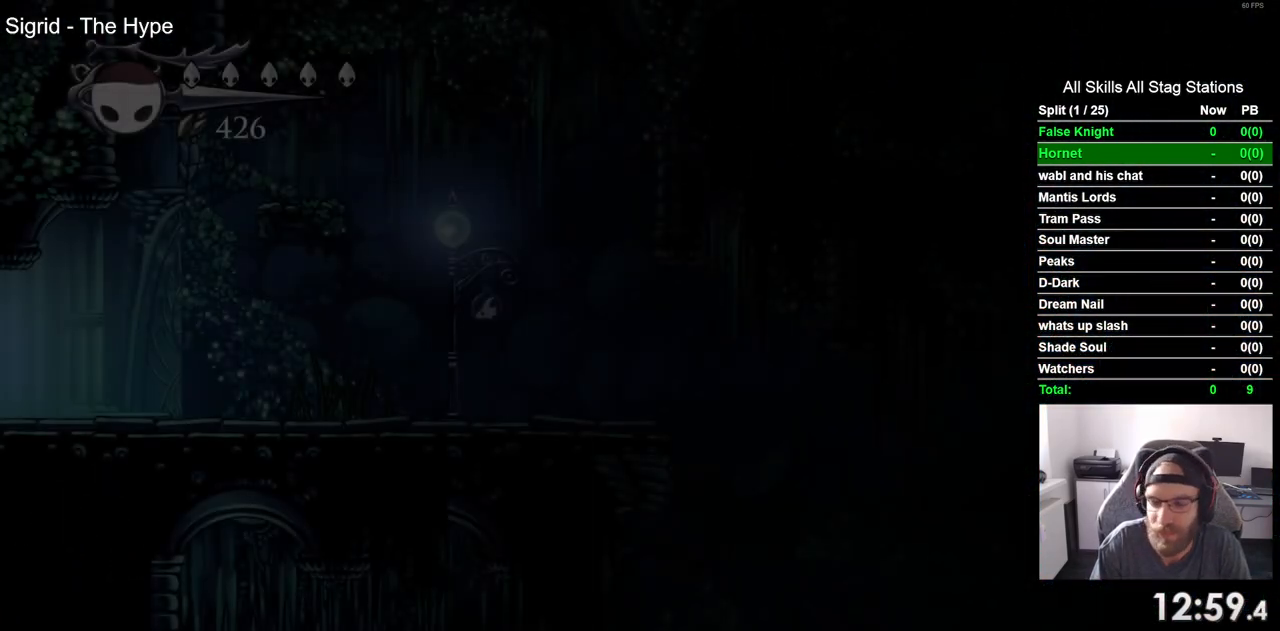
{"dt_ms": 500, "buttons": ["CROSS", "DPAD_RIGHT"], "left_stick": "center", "right_stick": "center", "events": [[450, "CROSS", "down"]]}
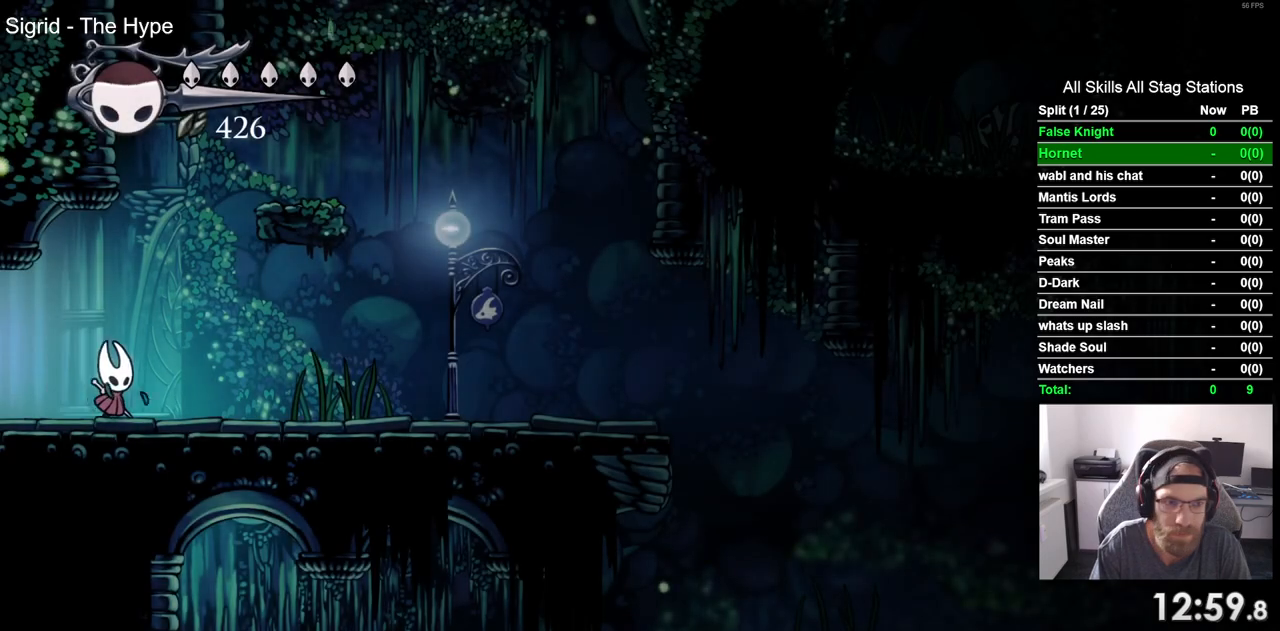
{"dt_ms": 1000, "buttons": ["DPAD_RIGHT"], "left_stick": "center", "right_stick": "center", "events": [[350, "CROSS", "up"], [517, "CROSS", "down"], [883, "CROSS", "up"]]}
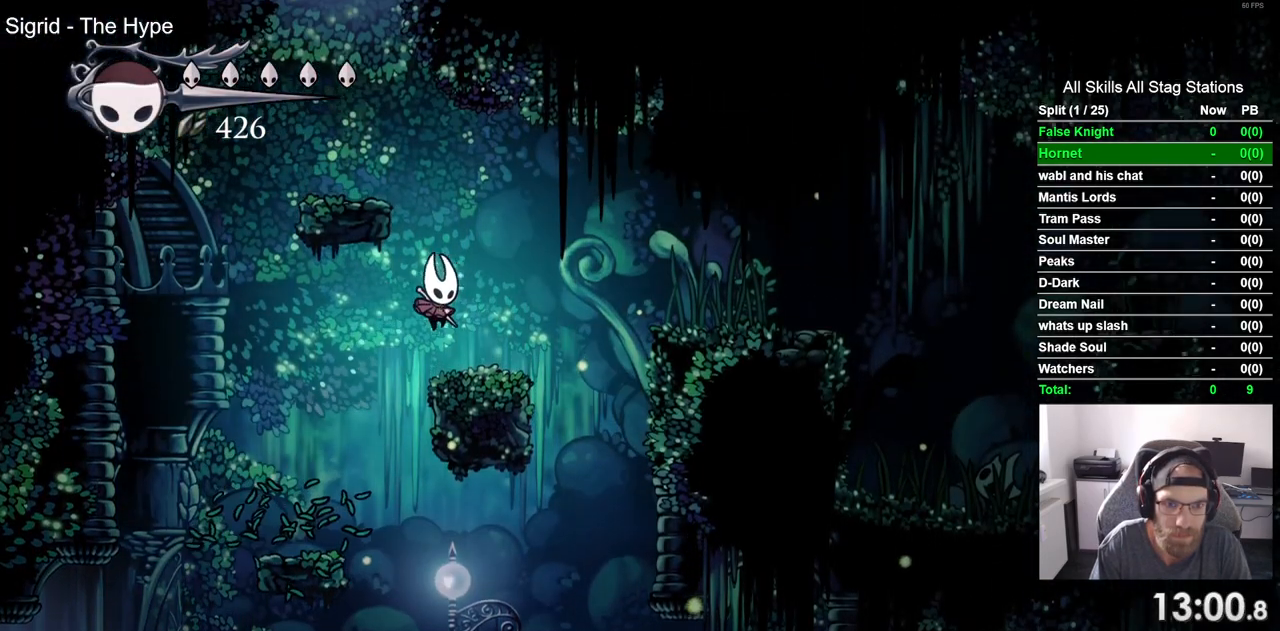
{"dt_ms": 500, "buttons": ["DPAD_LEFT"], "left_stick": "center", "right_stick": "center", "events": [[83, "DPAD_RIGHT", "up"], [100, "CROSS", "down"], [183, "DPAD_LEFT", "down"], [467, "CROSS", "up"]]}
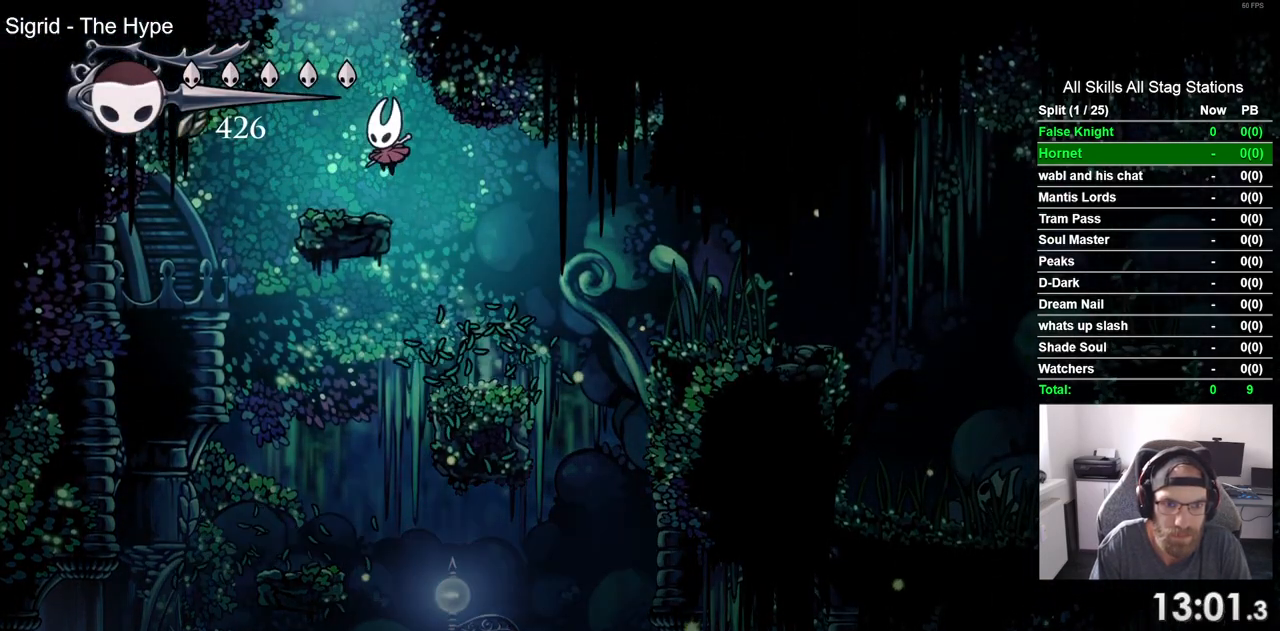
{"dt_ms": 500, "buttons": ["CROSS", "DPAD_LEFT"], "left_stick": "center", "right_stick": "center", "events": [[83, "DPAD_LEFT", "up"], [200, "CROSS", "down"], [317, "DPAD_LEFT", "down"]]}
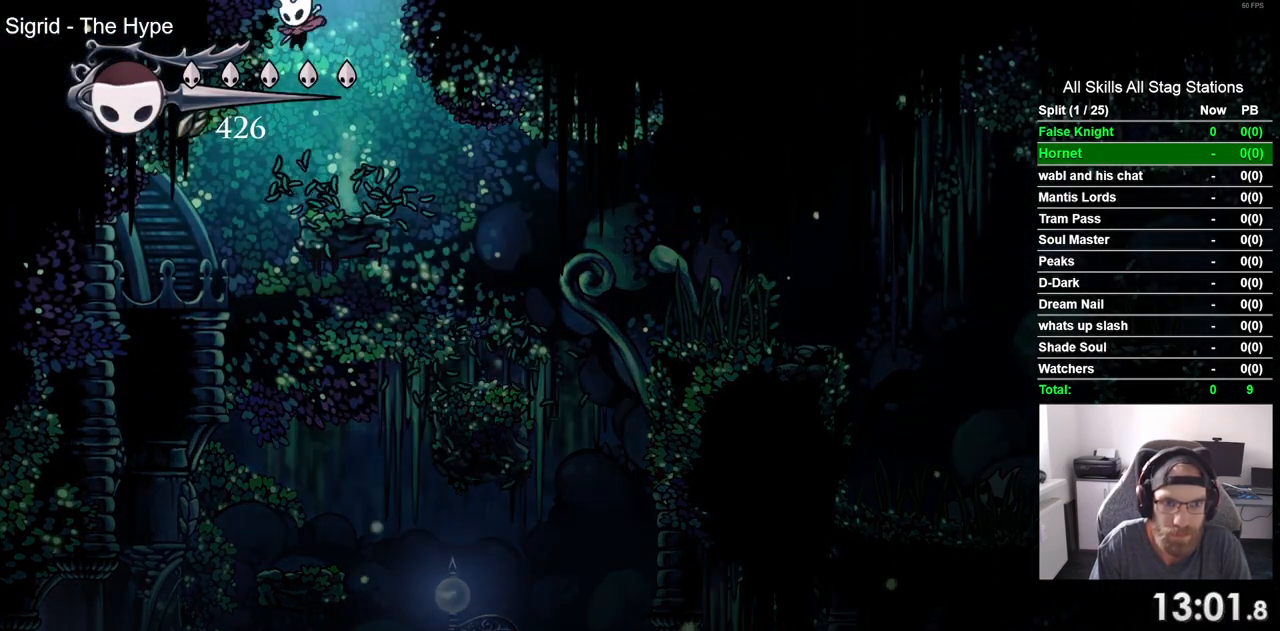
{"dt_ms": 500, "buttons": ["DPAD_LEFT"], "left_stick": "center", "right_stick": "center", "events": [[183, "CROSS", "up"]]}
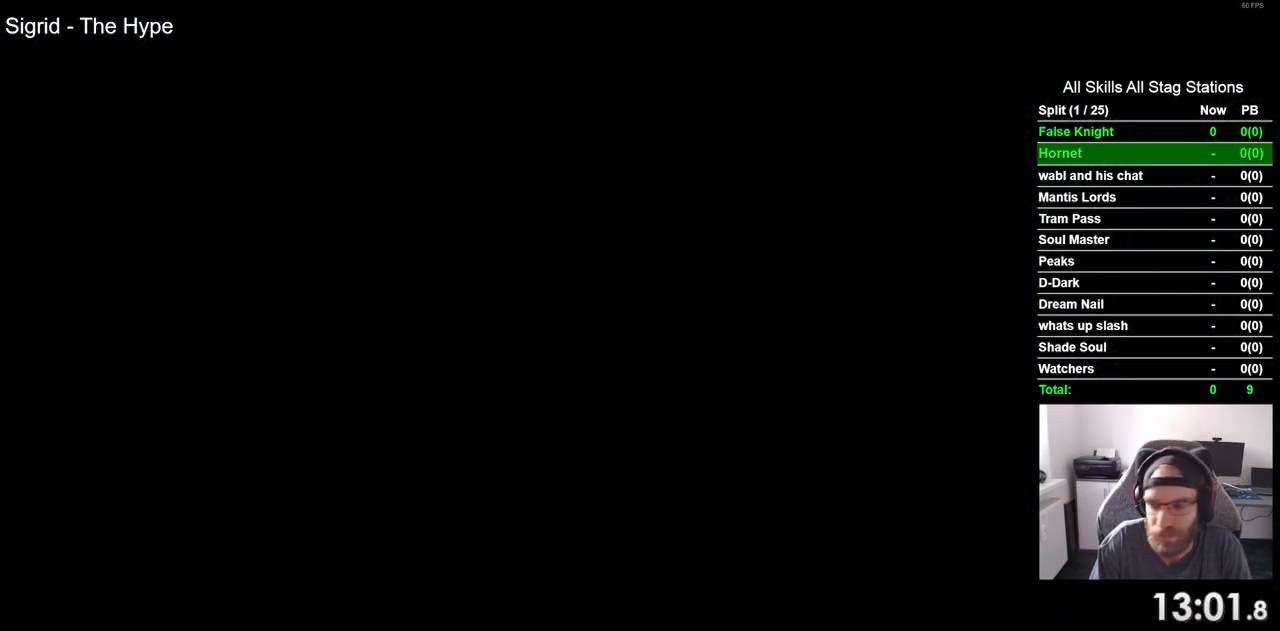
{"dt_ms": 500, "buttons": ["DPAD_LEFT"], "left_stick": "center", "right_stick": "center", "events": []}
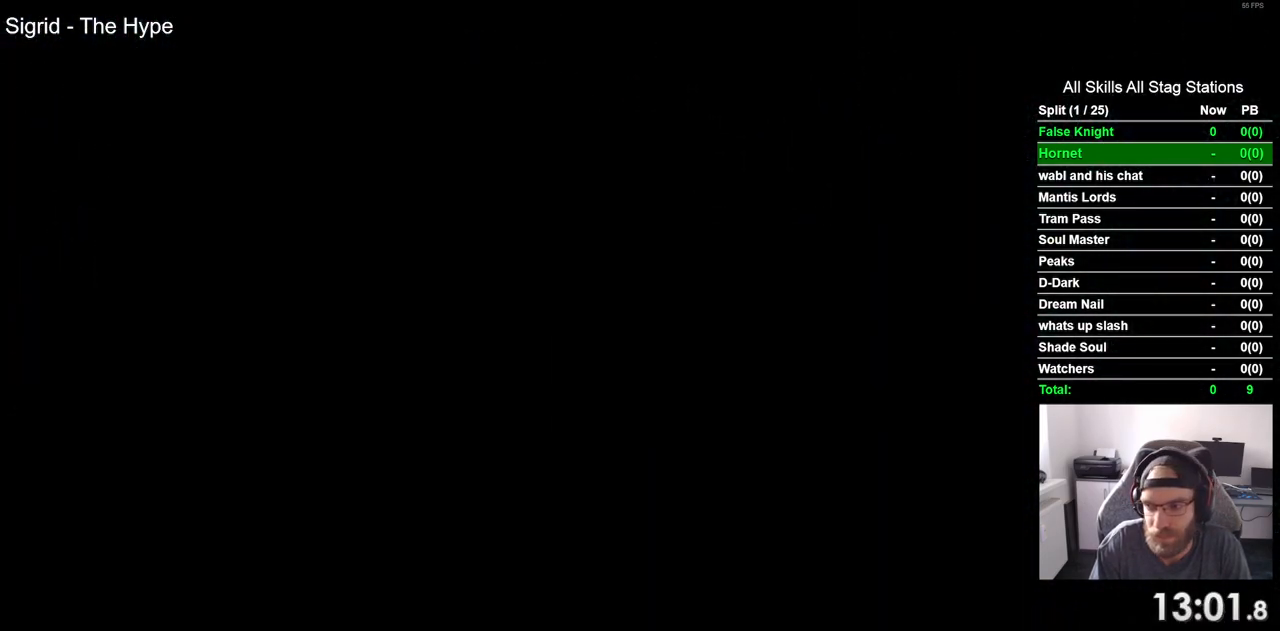
{"dt_ms": 500, "buttons": ["DPAD_LEFT"], "left_stick": "center", "right_stick": "center", "events": []}
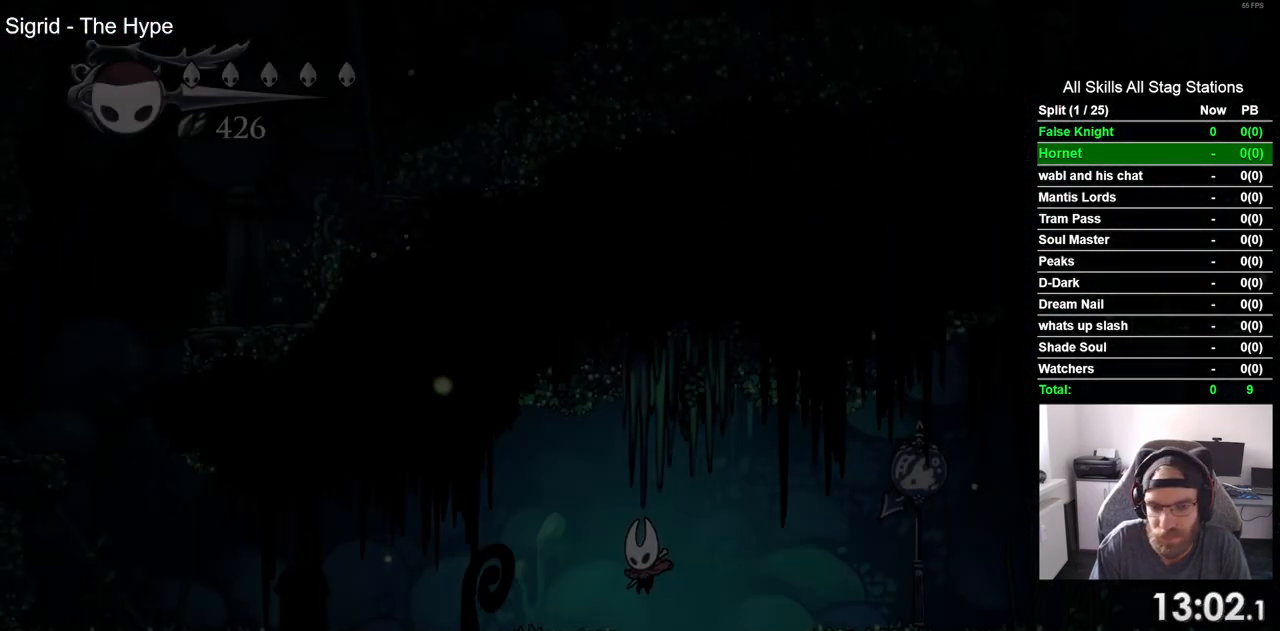
{"dt_ms": 500, "buttons": ["DPAD_LEFT"], "left_stick": "center", "right_stick": "center", "events": [[233, "SQUARE", "down"], [383, "SQUARE", "up"]]}
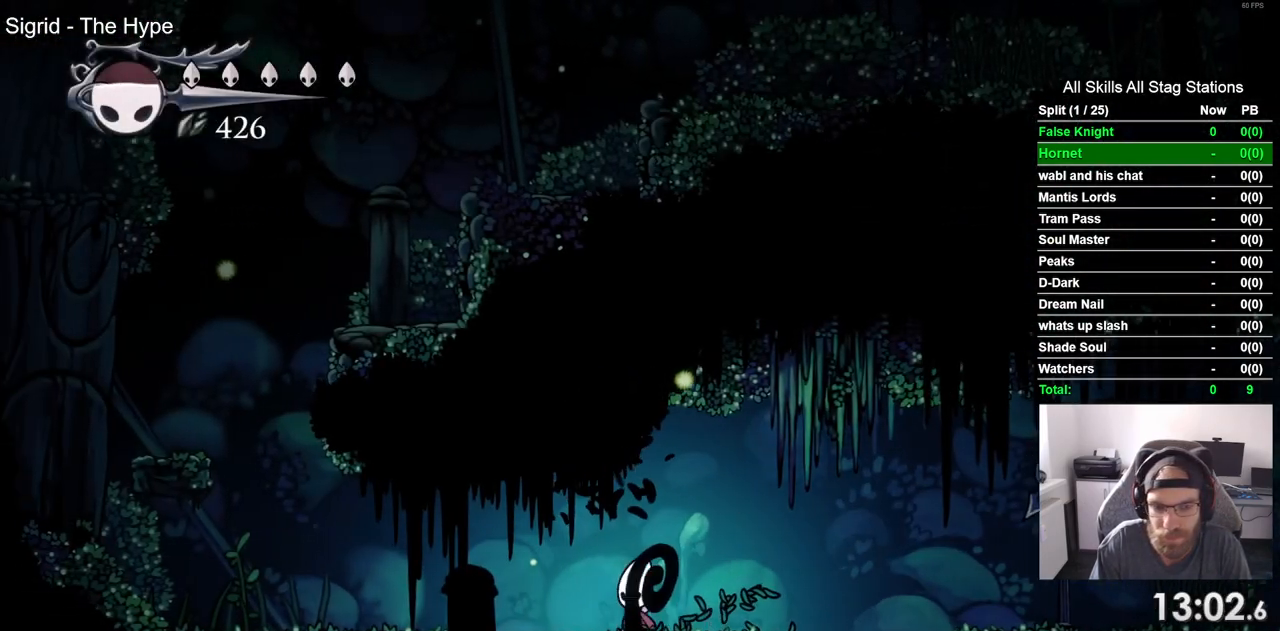
{"dt_ms": 500, "buttons": ["DPAD_LEFT"], "left_stick": "center", "right_stick": "center", "events": [[167, "SQUARE", "down"], [300, "SQUARE", "up"]]}
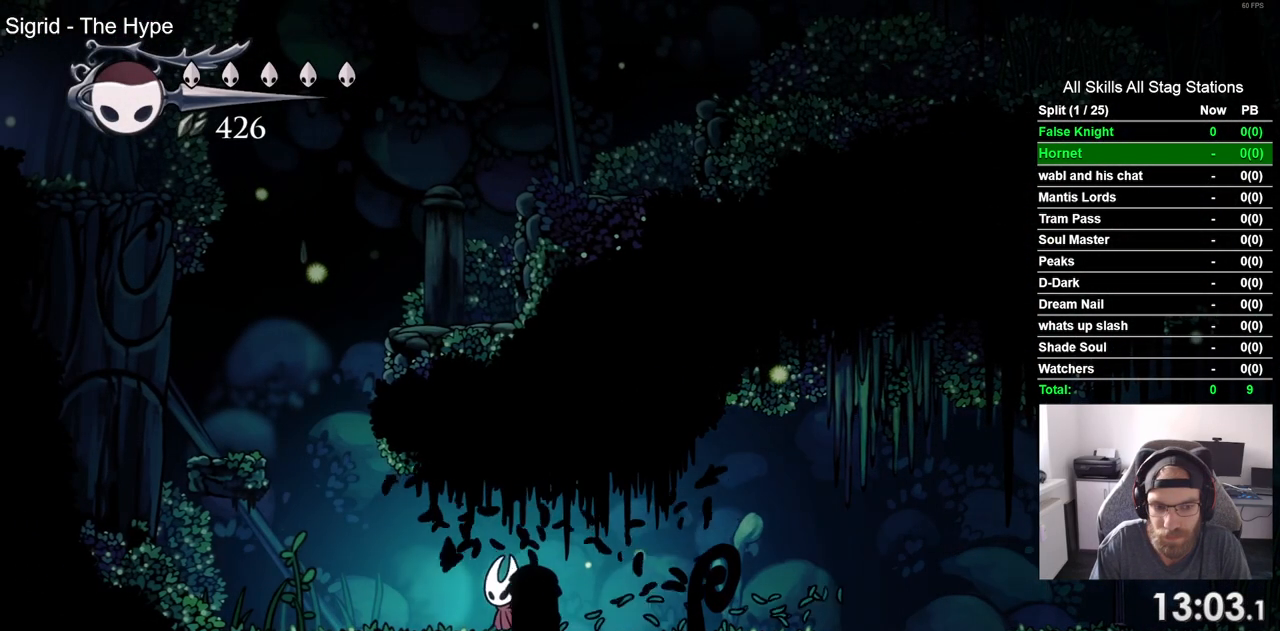
{"dt_ms": 500, "buttons": ["CROSS", "DPAD_LEFT"], "left_stick": "center", "right_stick": "center", "events": [[50, "SQUARE", "down"], [167, "SQUARE", "up"], [283, "CROSS", "down"]]}
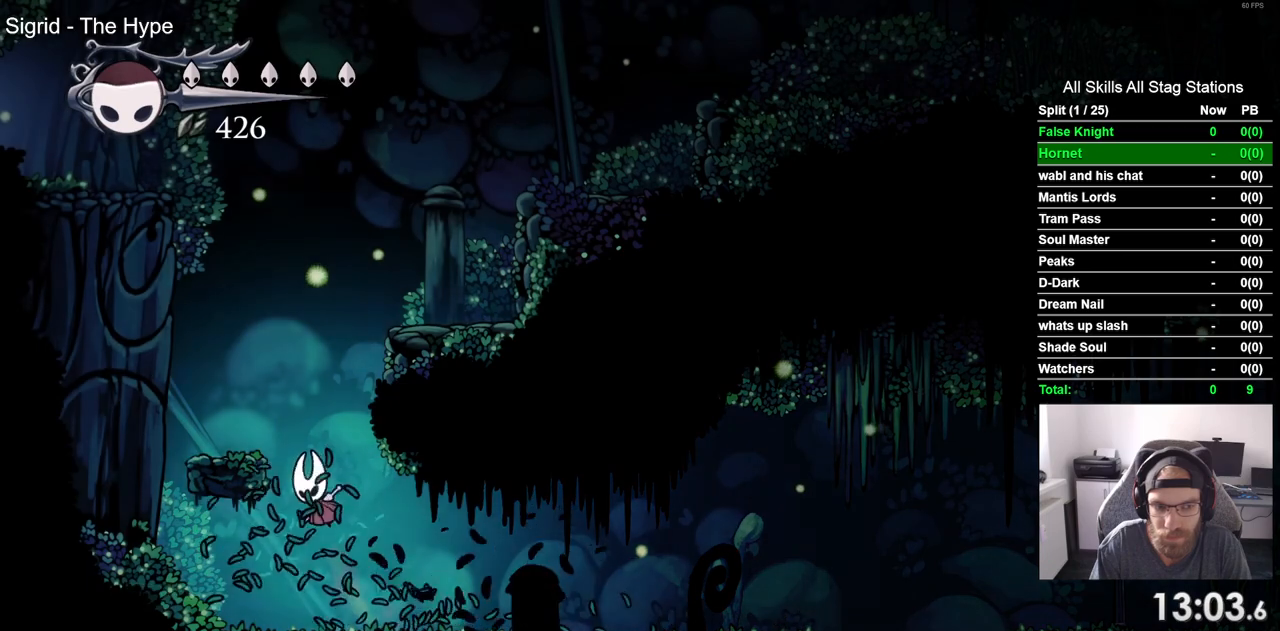
{"dt_ms": 500, "buttons": ["CROSS", "DPAD_RIGHT"], "left_stick": "center", "right_stick": "center", "events": [[100, "CROSS", "up"], [267, "DPAD_LEFT", "up"], [317, "DPAD_RIGHT", "down"], [350, "CROSS", "down"]]}
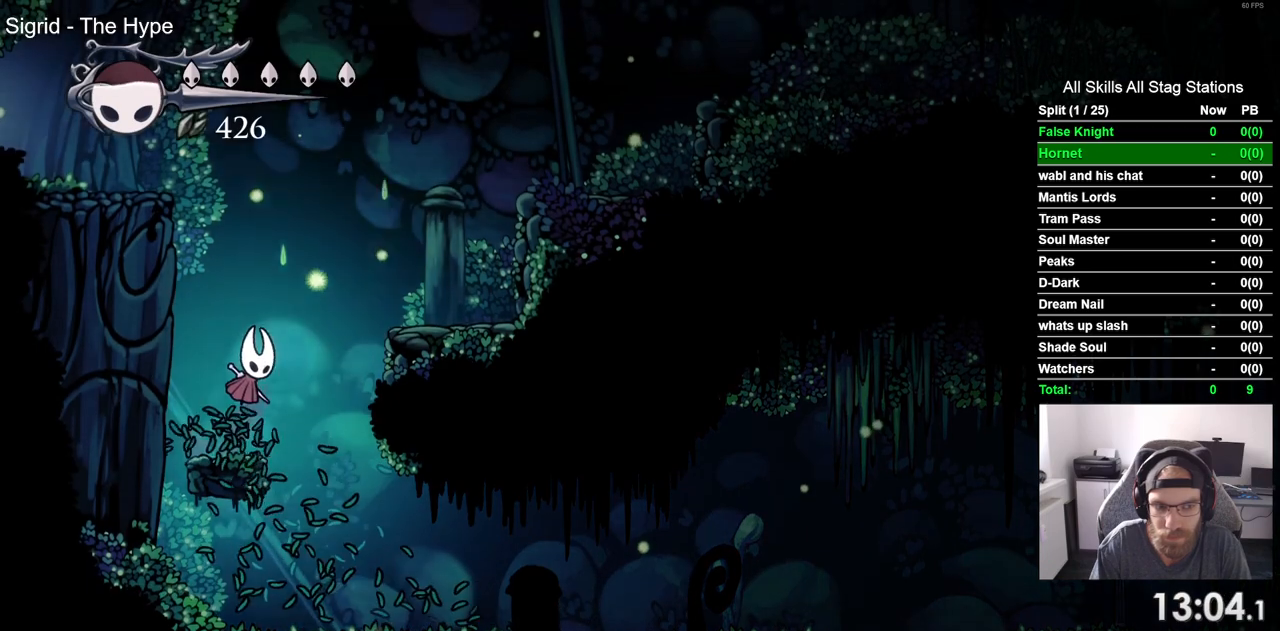
{"dt_ms": 500, "buttons": ["CROSS", "DPAD_LEFT"], "left_stick": "center", "right_stick": "center", "events": [[217, "CROSS", "up"], [467, "DPAD_LEFT", "down"], [467, "DPAD_RIGHT", "up"], [500, "CROSS", "down"]]}
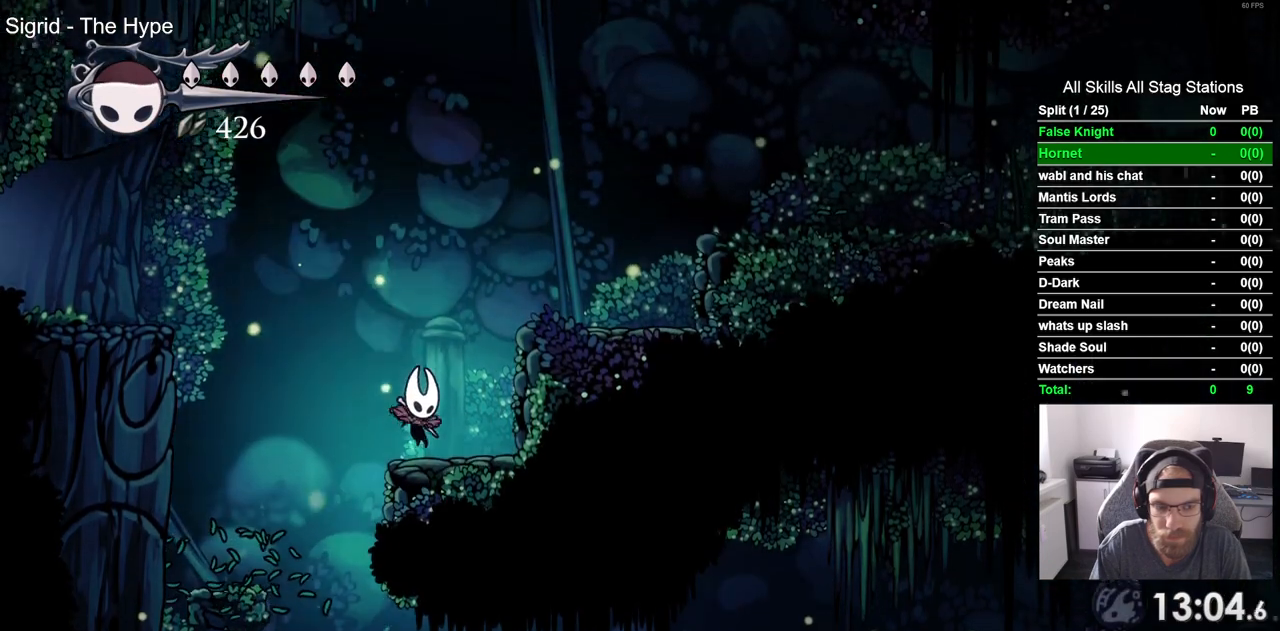
{"dt_ms": 500, "buttons": ["DPAD_LEFT"], "left_stick": "center", "right_stick": "center", "events": [[417, "CROSS", "up"]]}
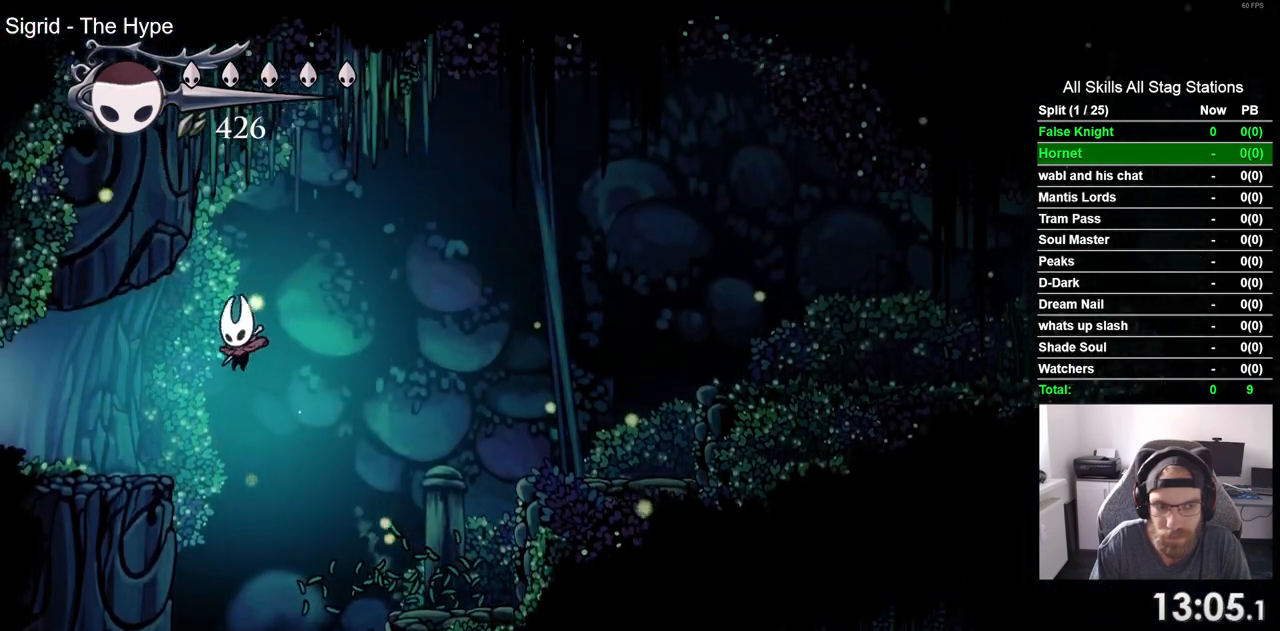
{"dt_ms": 500, "buttons": ["DPAD_LEFT"], "left_stick": "center", "right_stick": "center", "events": [[267, "SQUARE", "down"], [417, "SQUARE", "up"]]}
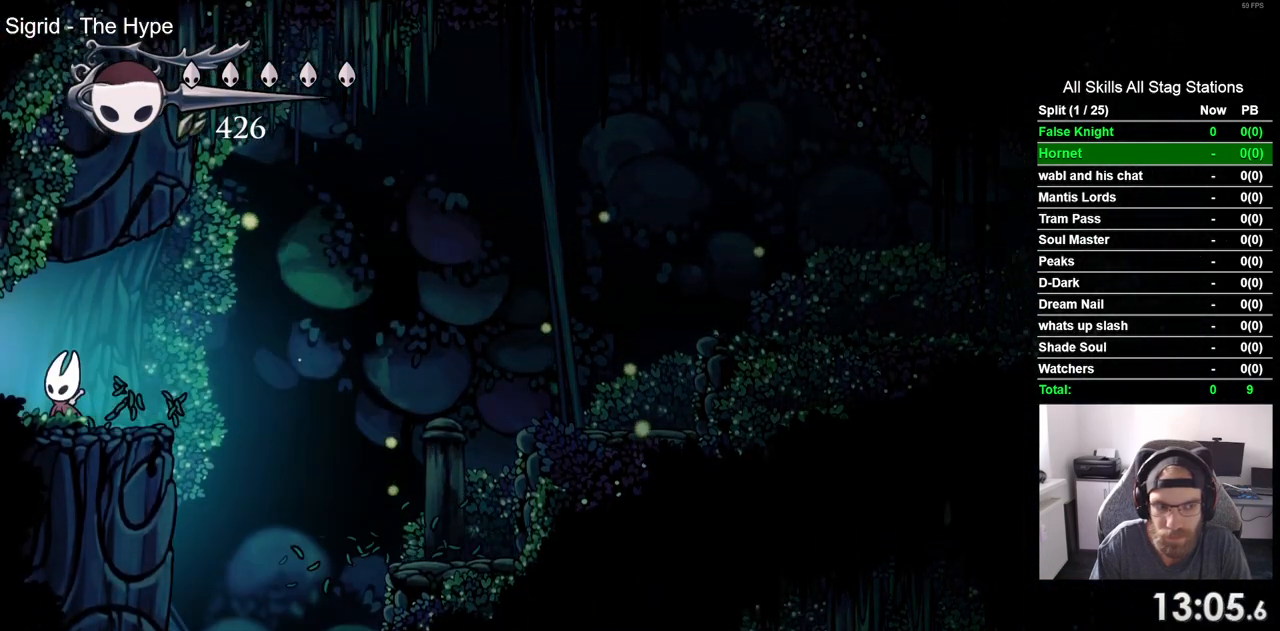
{"dt_ms": 500, "buttons": ["DPAD_LEFT"], "left_stick": "center", "right_stick": "center", "events": [[217, "SQUARE", "down"], [367, "SQUARE", "up"]]}
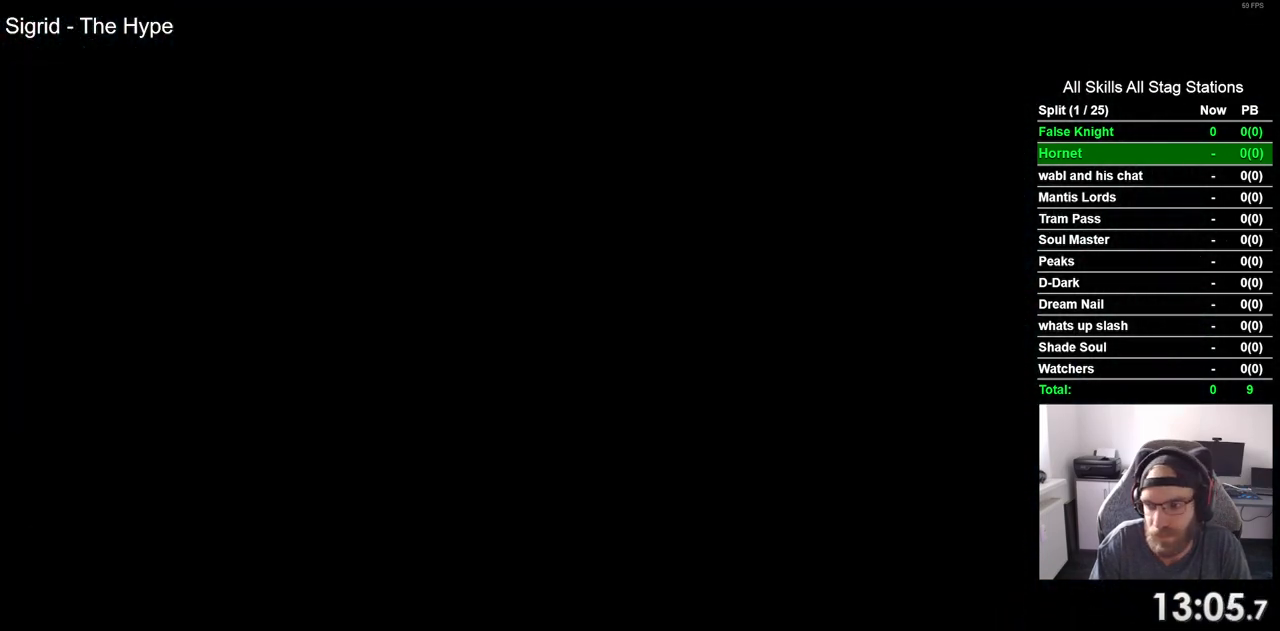
{"dt_ms": 500, "buttons": ["DPAD_LEFT"], "left_stick": "center", "right_stick": "center", "events": []}